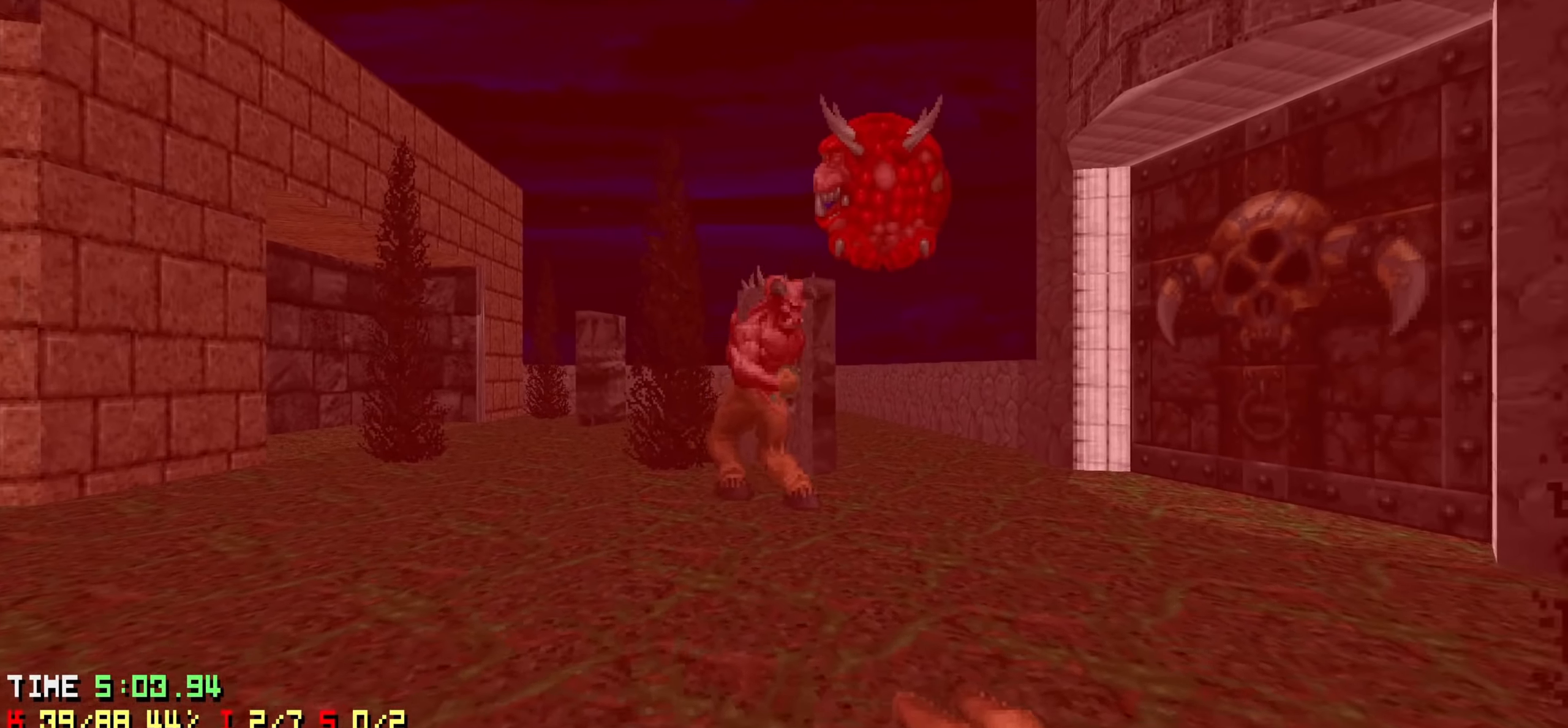
Gameplay with keyboard and mouse; each line is a JSON object with the keys held at the frame after it. "events" lists presses ("down") and releases ("up") of "1", "2", "3", "4", "a", "alt", "c", "ctrl", "d", "e", "f", "q", "r", "s", "shift", "space", "tab", "v", "w", "x" and "z" between this image and that frame as [ms after this image, input, new state], when the widget could be followed in between. No other keys are recorded. Not read: mouse_move mouse_wheel.
{"keys": ["w"], "events": [[84, "a", "down"], [167, "a", "up"], [267, "a", "down"], [317, "a", "up"], [467, "a", "down"], [500, "a", "up"]]}
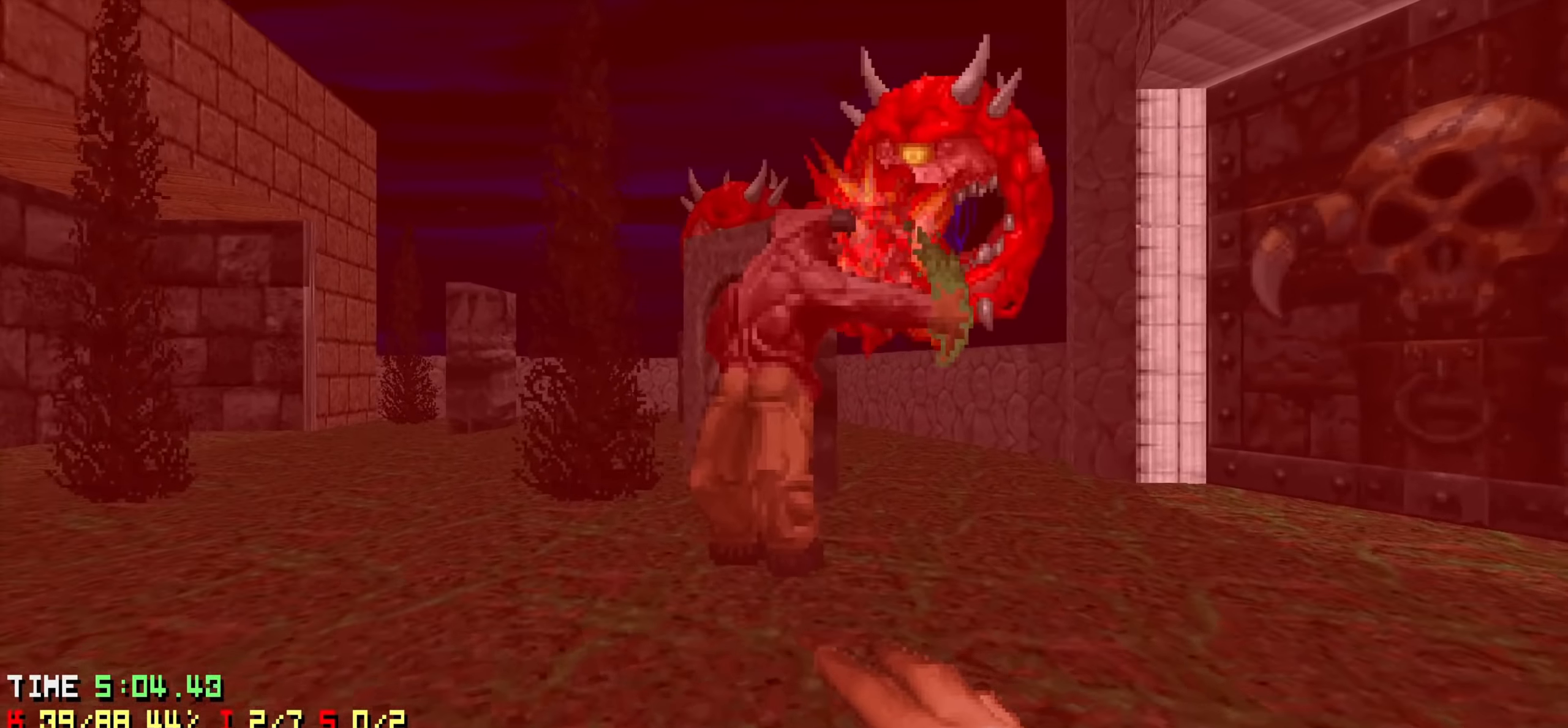
{"keys": ["s"], "events": [[100, "d", "down"], [150, "w", "up"], [234, "d", "up"], [284, "s", "down"]]}
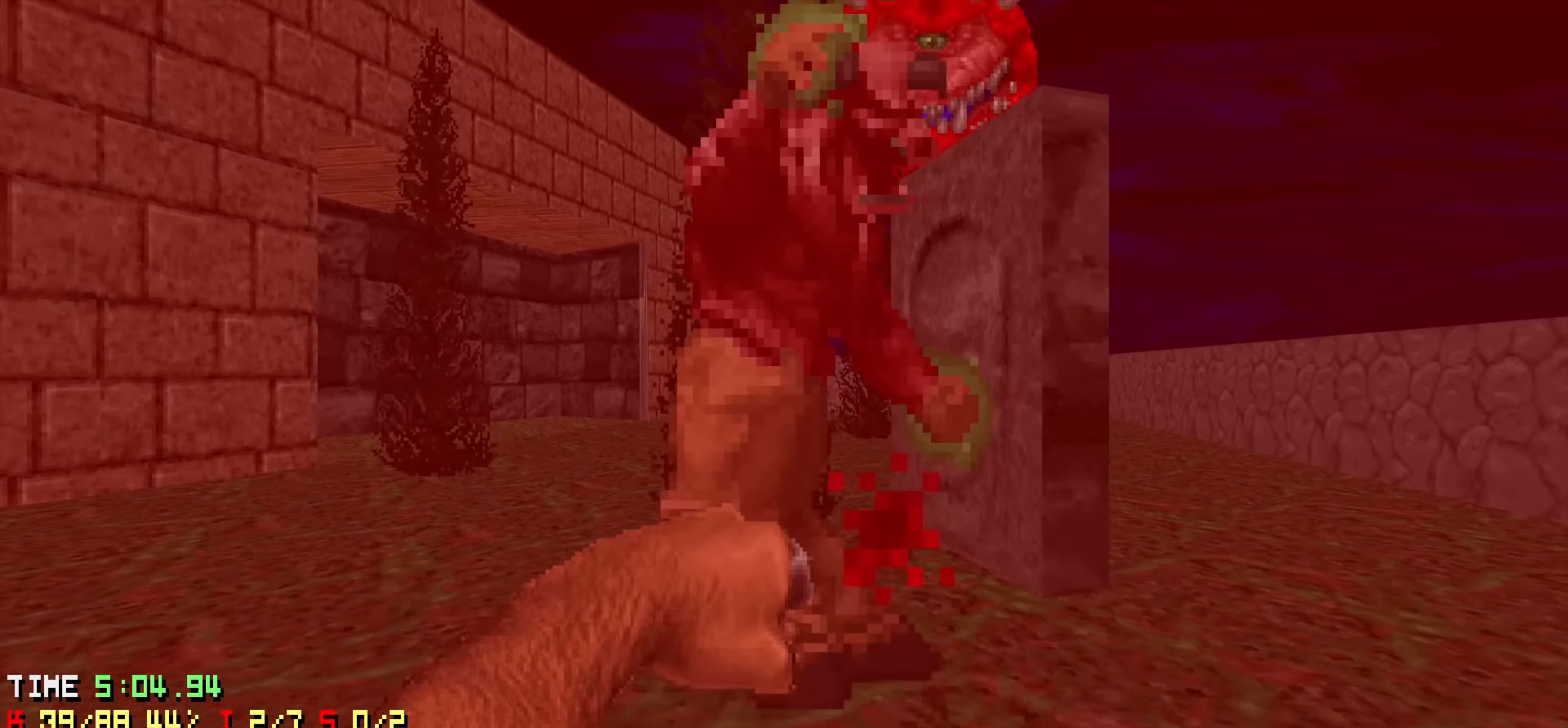
{"keys": [], "events": [[67, "s", "up"], [217, "a", "down"], [267, "w", "down"], [300, "a", "up"], [300, "w", "up"]]}
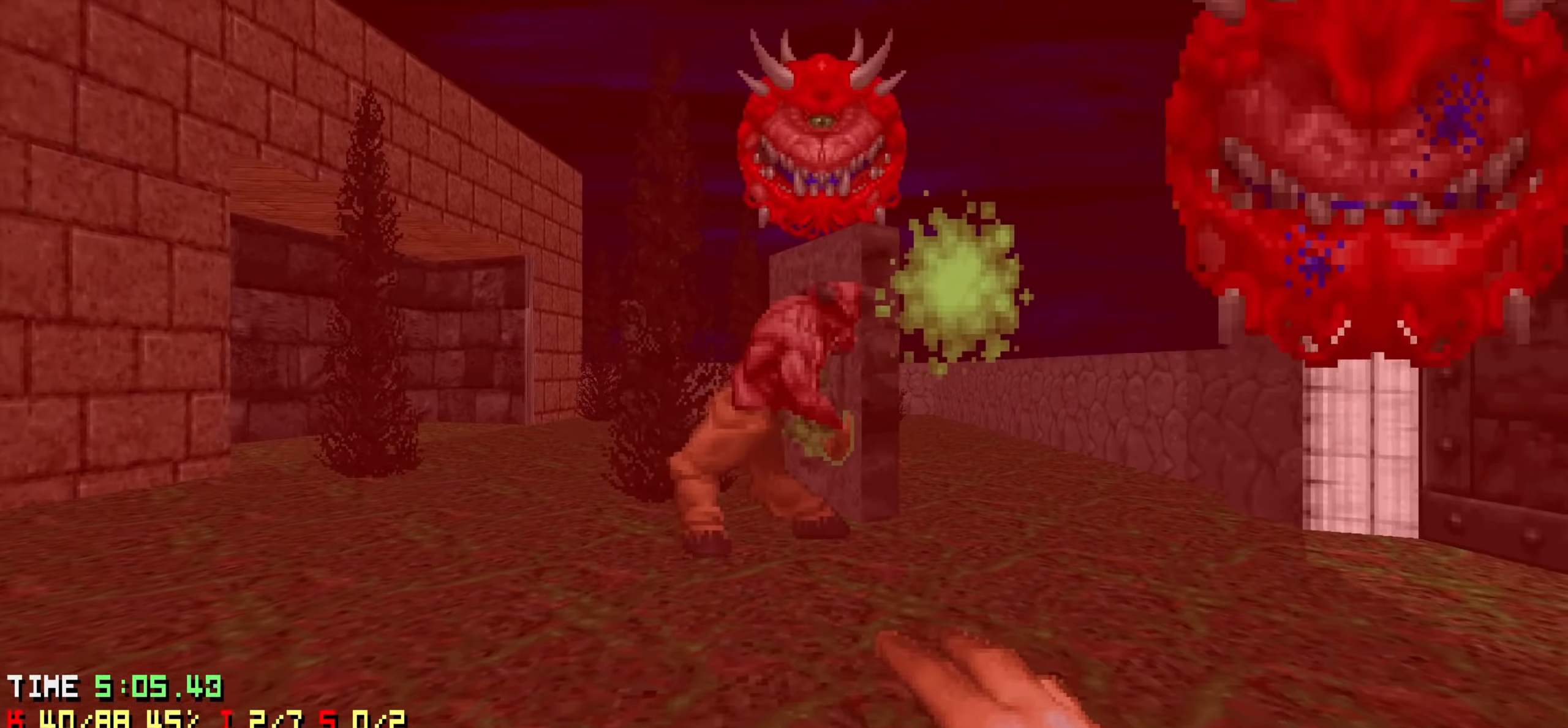
{"keys": ["a"], "events": [[317, "a", "down"]]}
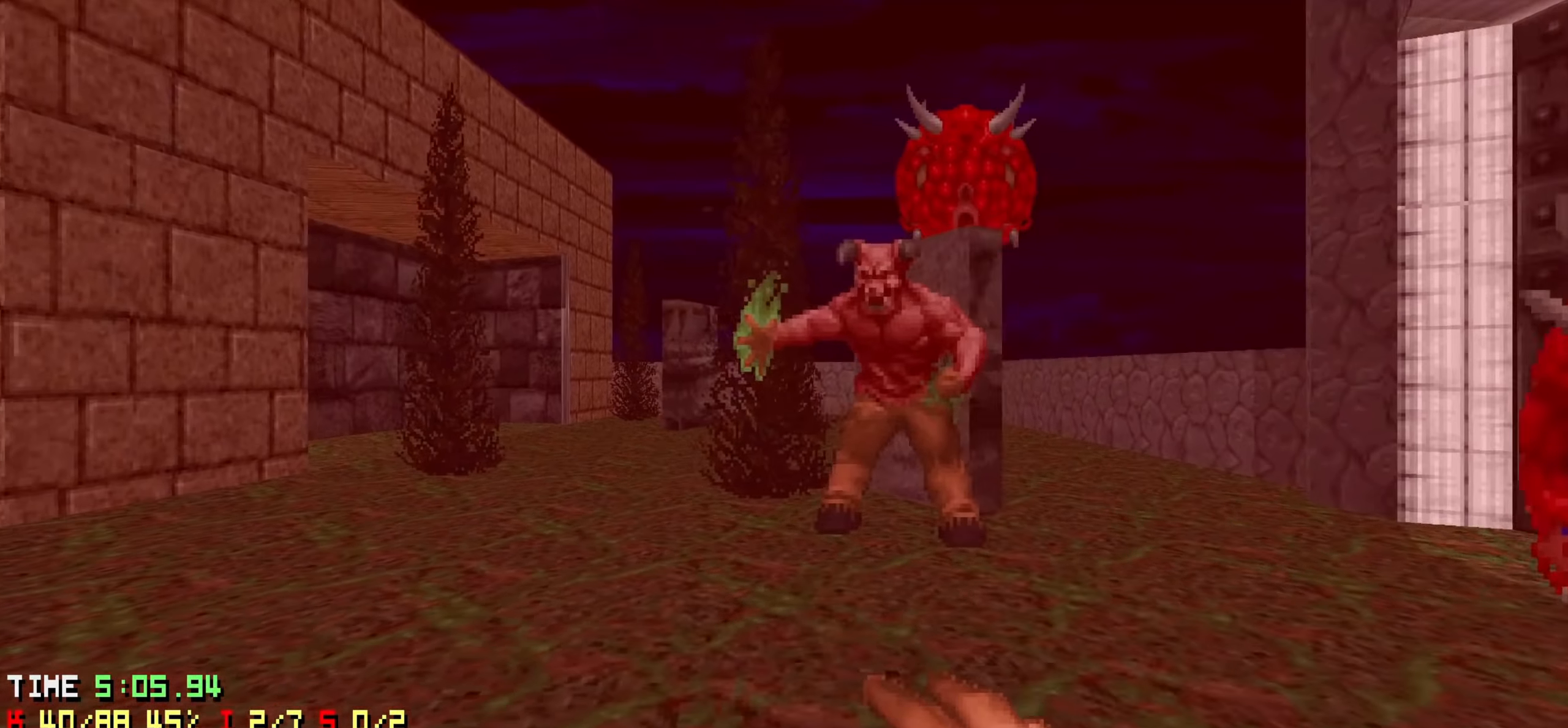
{"keys": [], "events": [[17, "w", "down"], [184, "w", "up"], [234, "a", "up"], [234, "d", "down"], [384, "d", "up"]]}
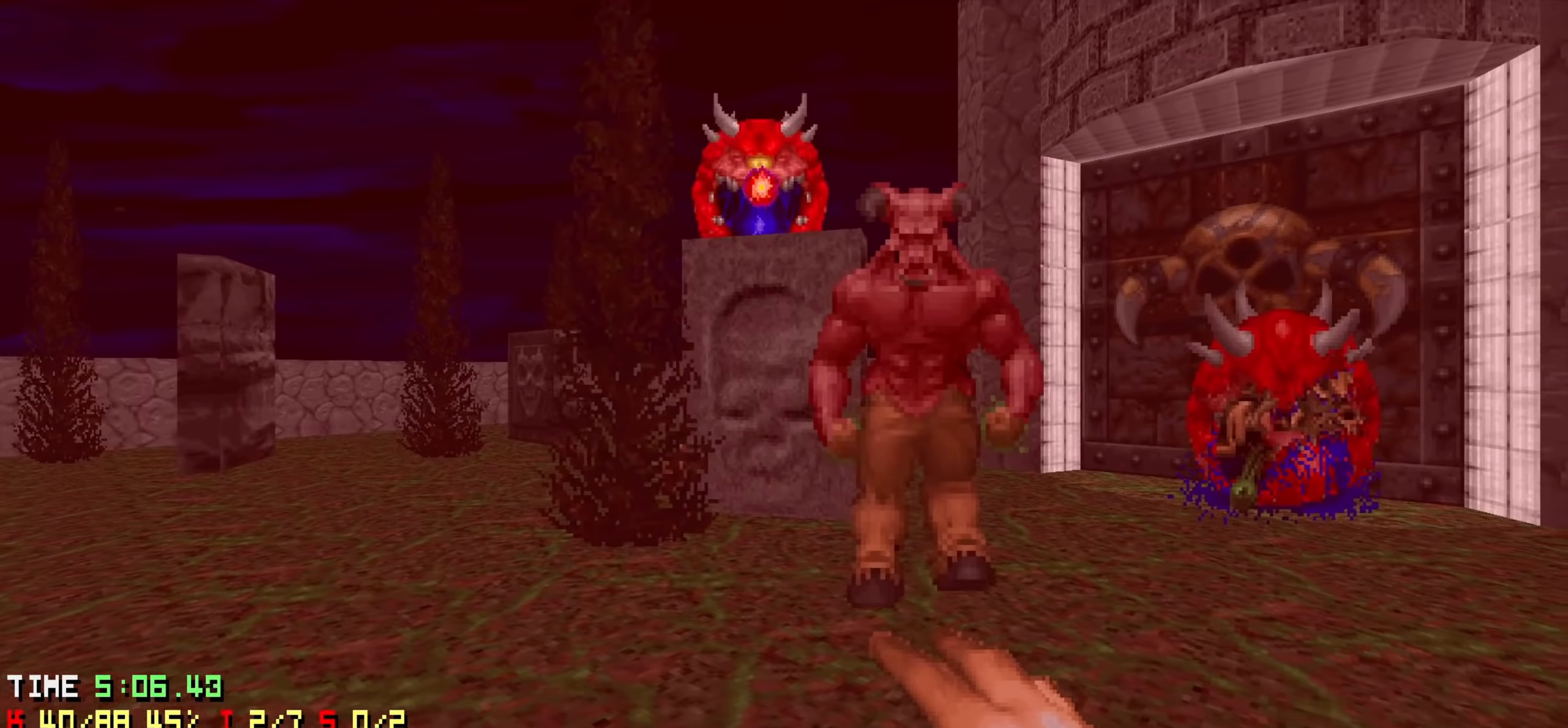
{"keys": [], "events": [[167, "a", "down"], [484, "a", "up"]]}
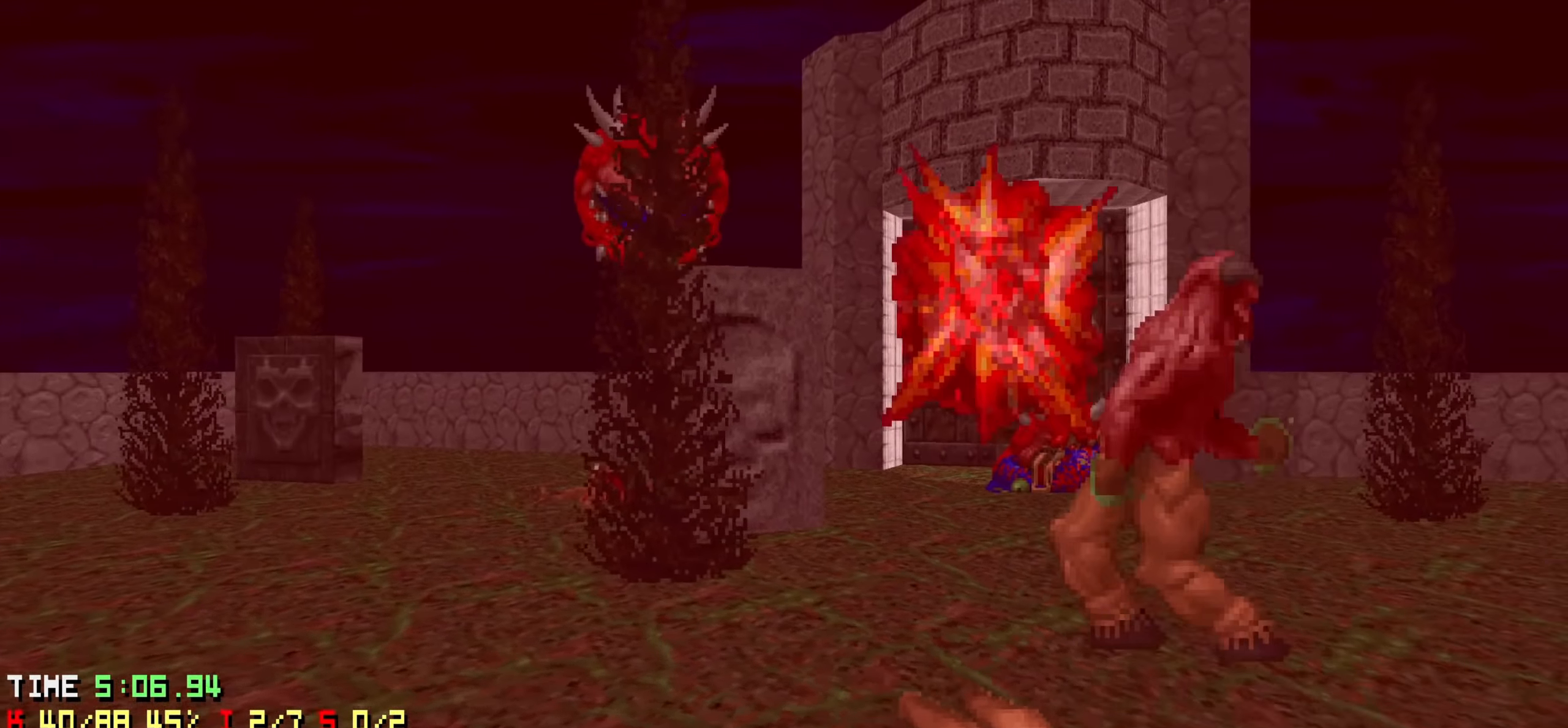
{"keys": [], "events": [[84, "a", "down"], [184, "a", "up"], [267, "w", "down"], [317, "a", "down"], [367, "a", "up"], [400, "w", "up"]]}
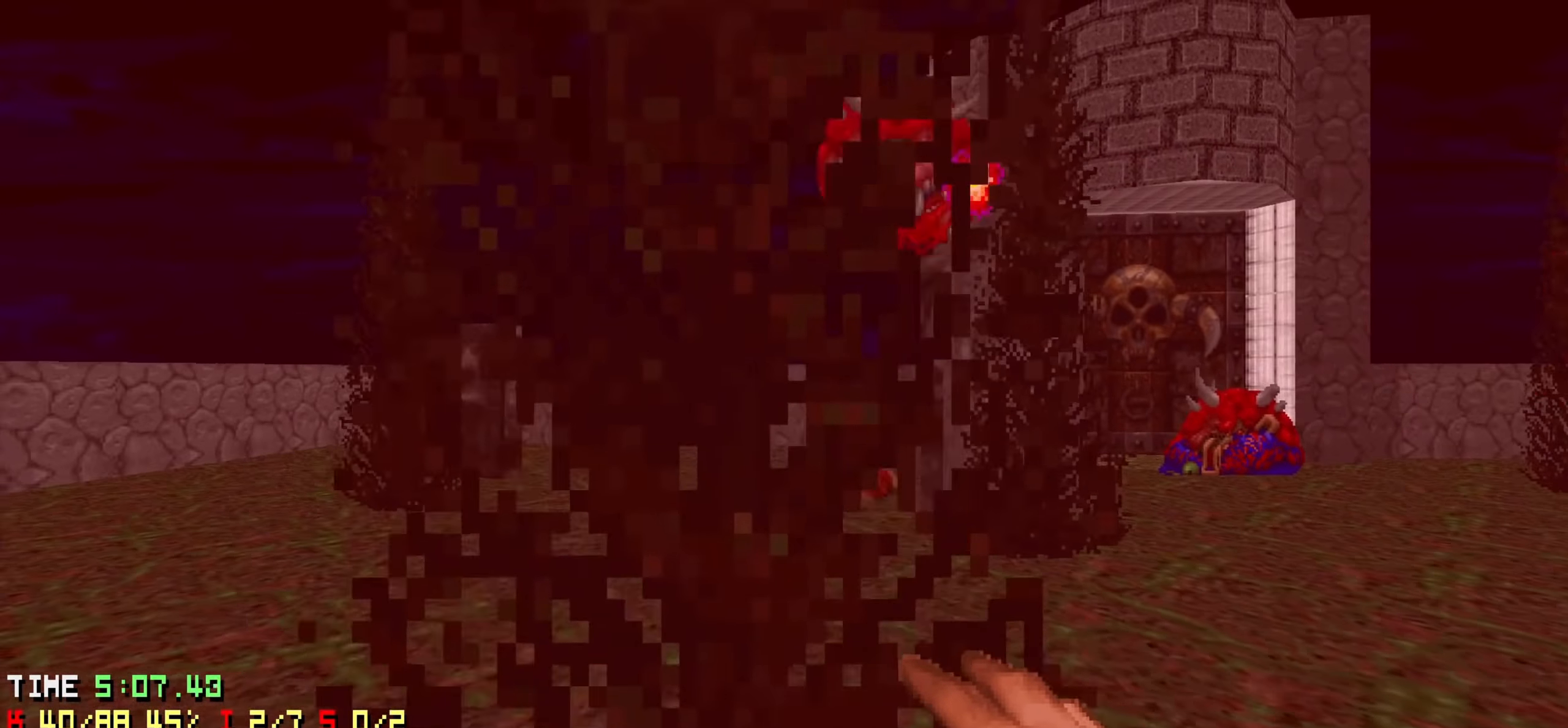
{"keys": ["d"], "events": [[50, "a", "down"], [50, "w", "down"], [334, "a", "up"], [434, "d", "down"], [434, "w", "up"]]}
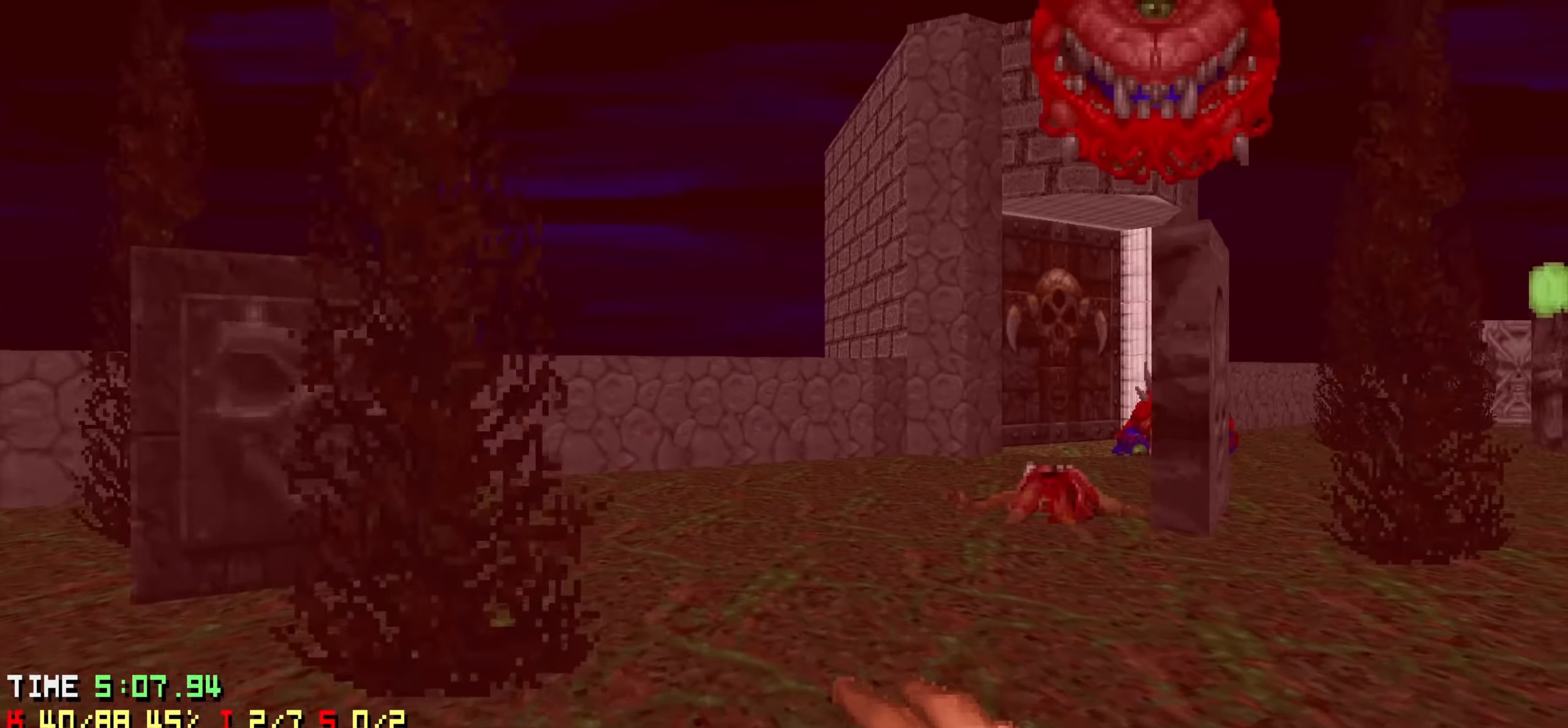
{"keys": ["a", "s"], "events": [[67, "d", "up"], [400, "s", "down"], [450, "a", "down"]]}
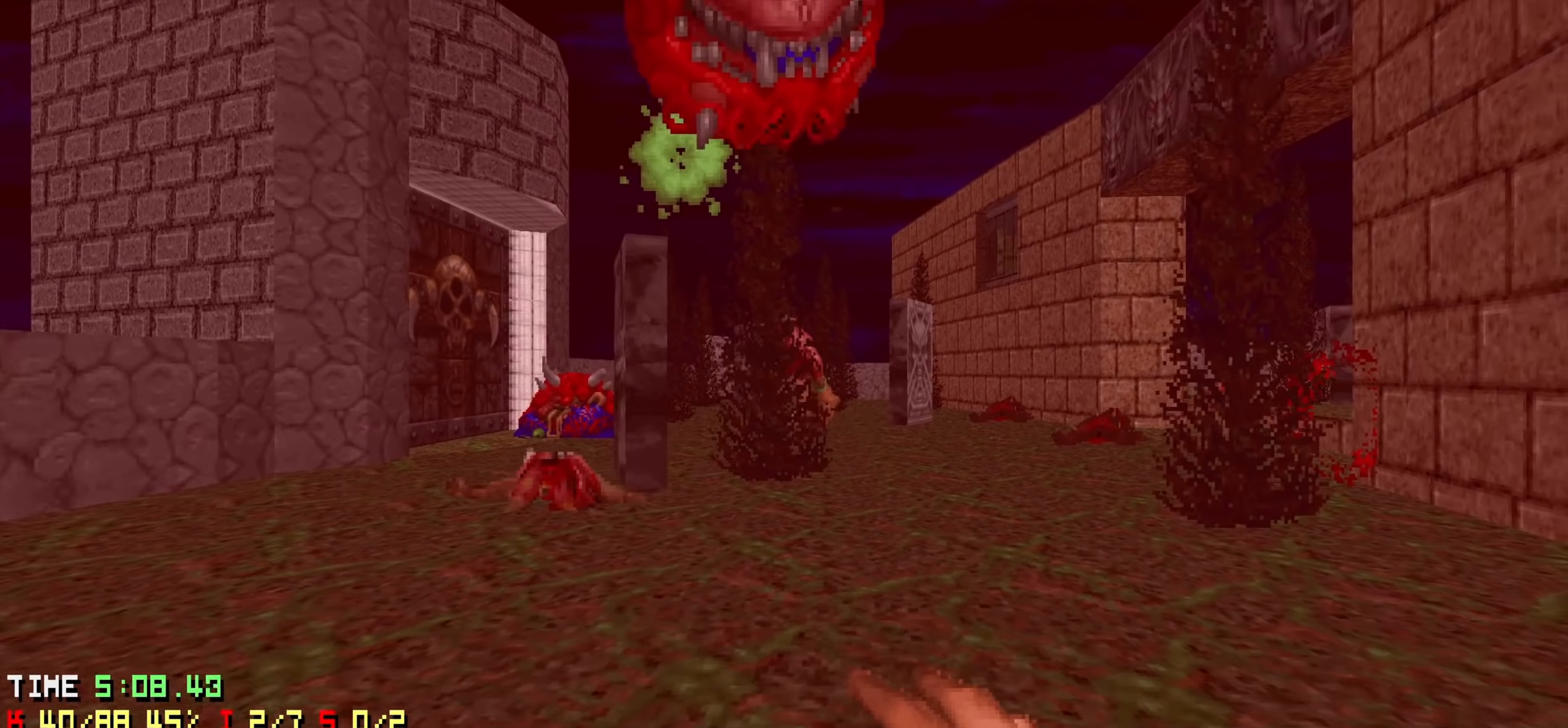
{"keys": ["w"], "events": [[34, "a", "up"], [217, "s", "up"], [467, "w", "down"]]}
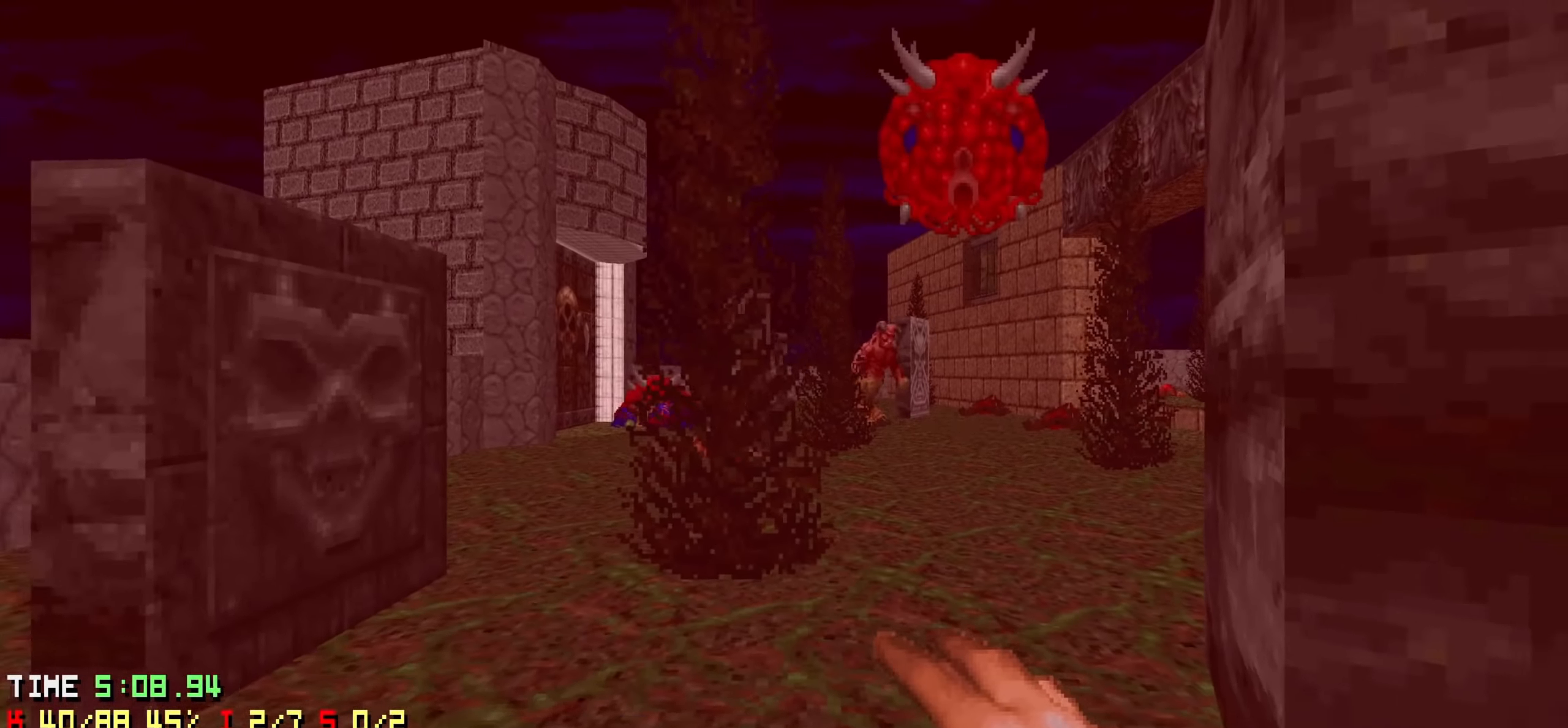
{"keys": ["a", "w"], "events": [[150, "w", "up"], [417, "a", "down"], [467, "w", "down"]]}
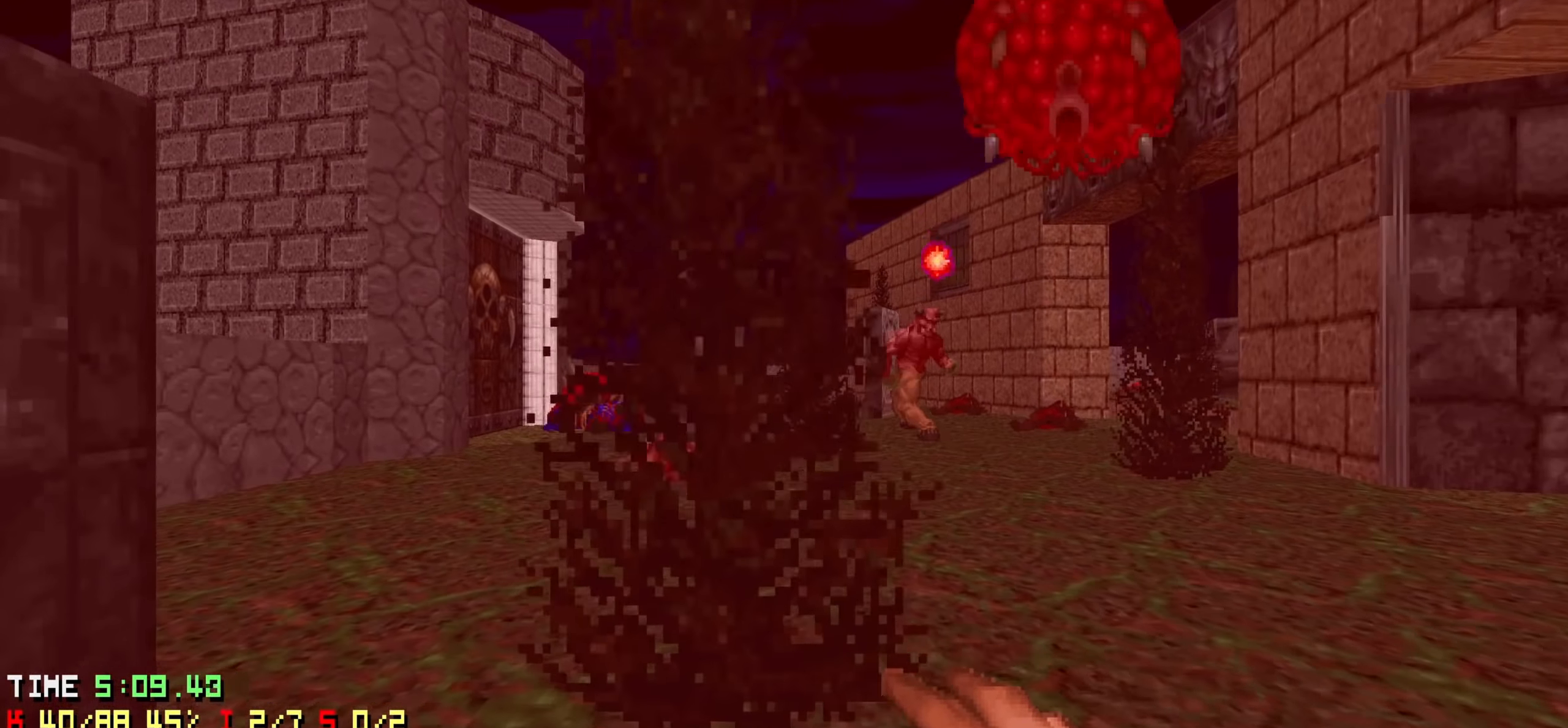
{"keys": ["a", "w"], "events": []}
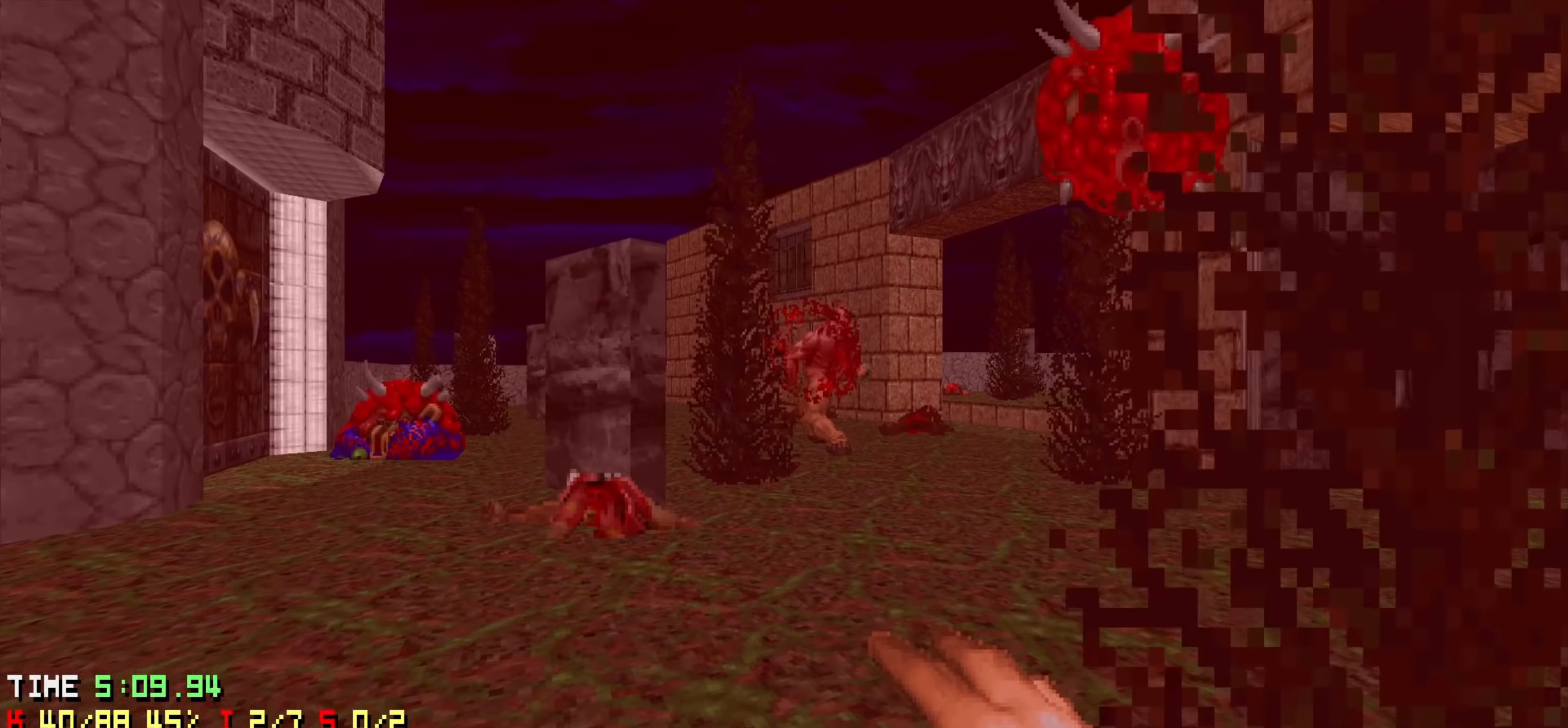
{"keys": ["w"], "events": [[50, "a", "up"], [84, "d", "down"], [84, "w", "up"], [217, "s", "down"], [367, "s", "up"], [450, "d", "up"], [450, "w", "down"]]}
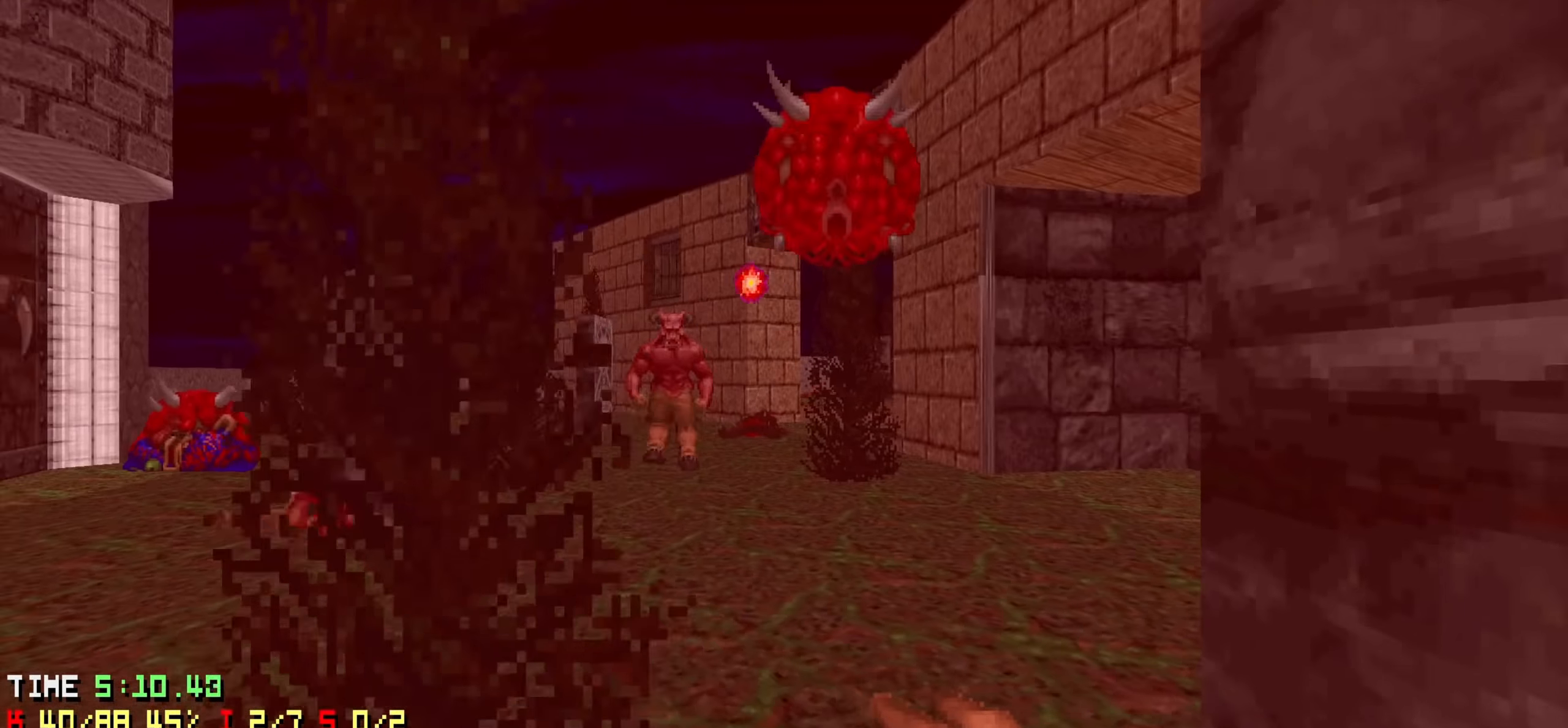
{"keys": ["a"], "events": [[100, "a", "down"], [434, "w", "up"]]}
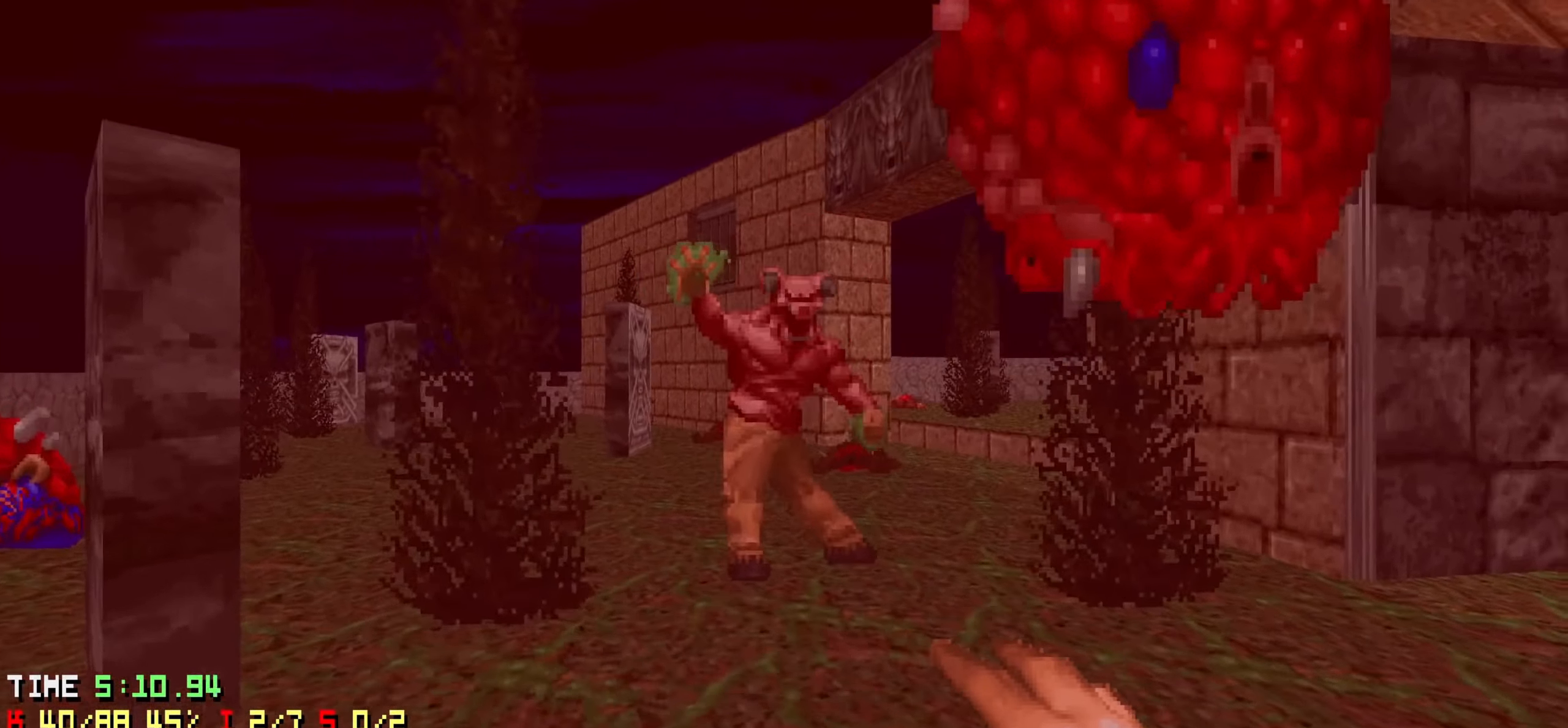
{"keys": ["a", "w"], "events": [[17, "s", "down"], [167, "s", "up"], [484, "w", "down"]]}
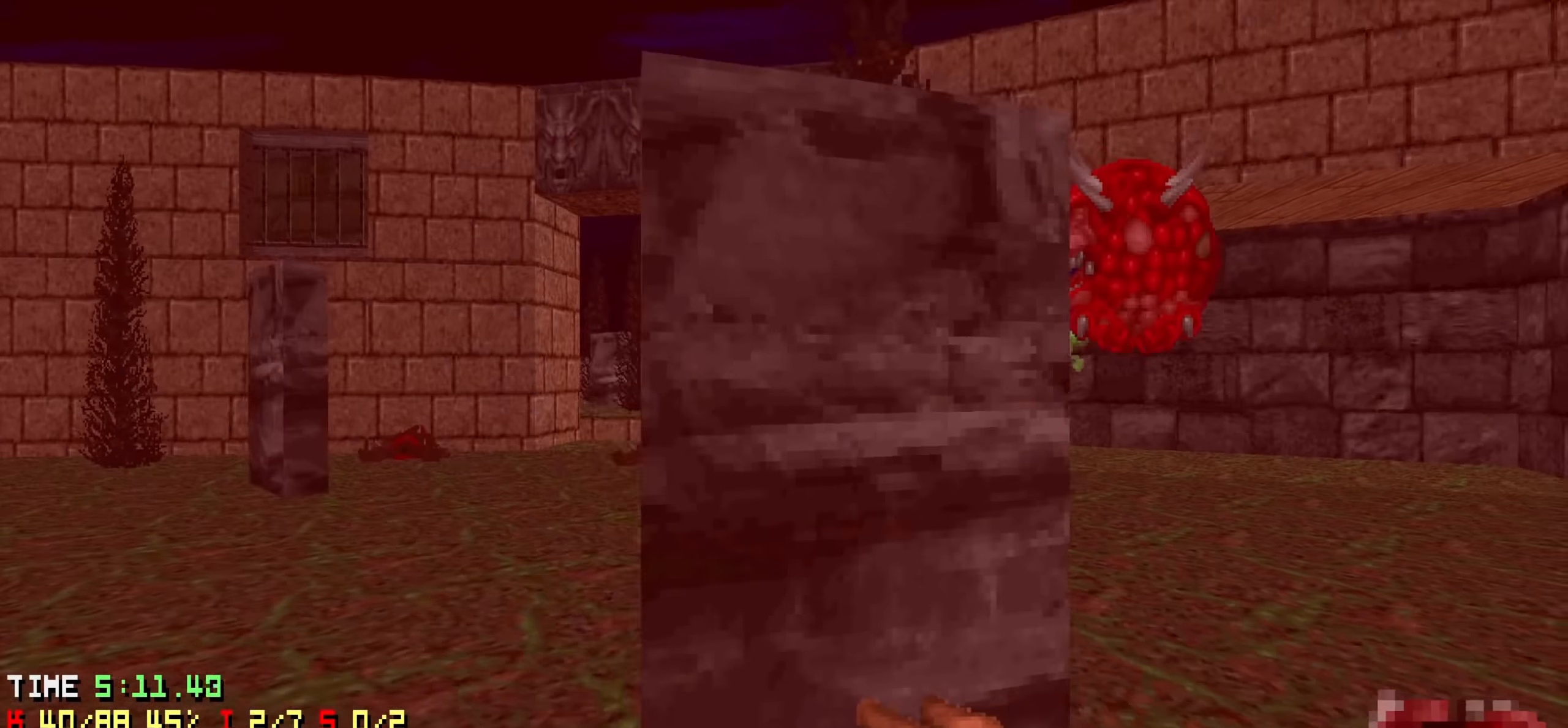
{"keys": ["a", "w"], "events": [[134, "w", "up"], [167, "a", "up"], [234, "d", "down"], [317, "d", "up"], [367, "w", "down"], [417, "a", "down"]]}
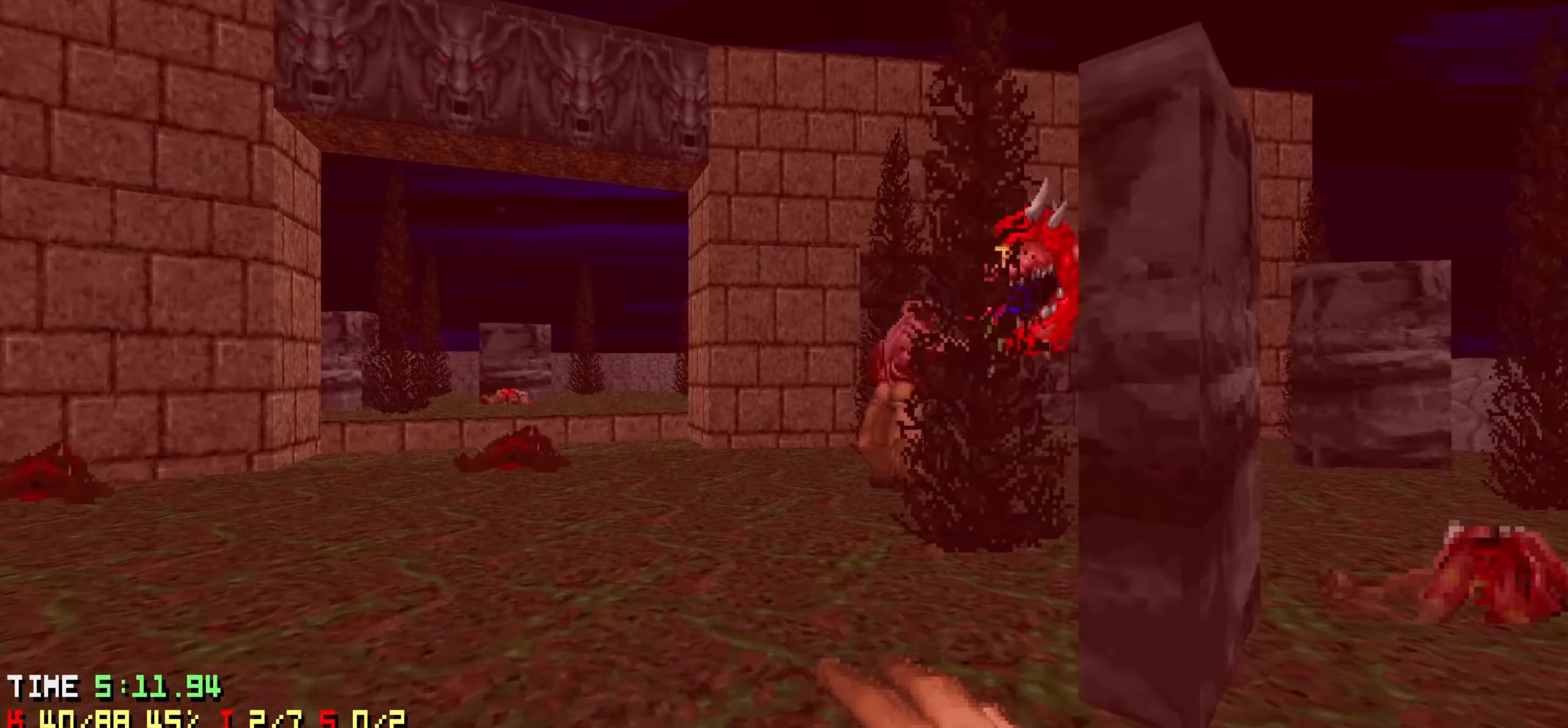
{"keys": ["d"], "events": [[150, "a", "up"], [434, "d", "down"], [467, "w", "up"]]}
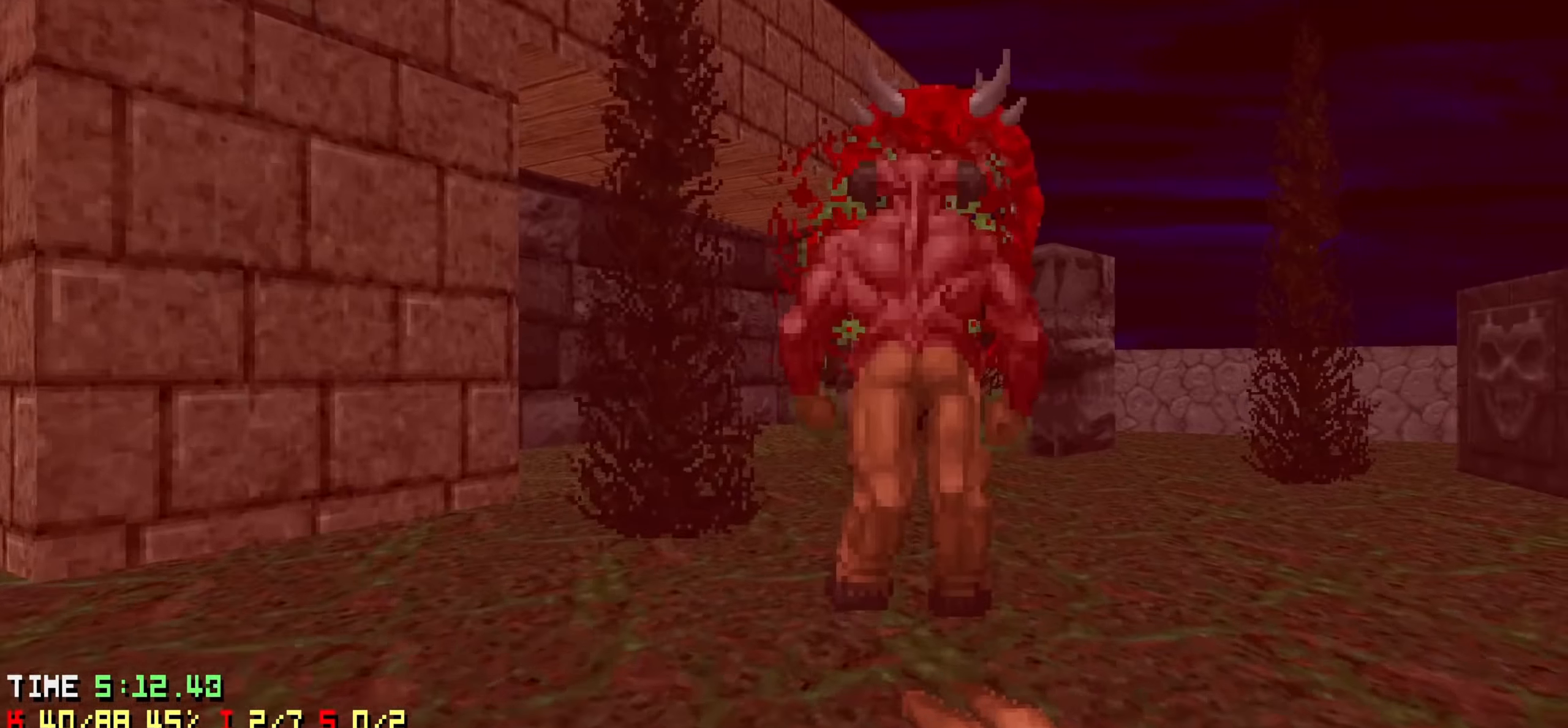
{"keys": ["d", "s"], "events": [[17, "d", "up"], [250, "d", "down"], [350, "s", "down"]]}
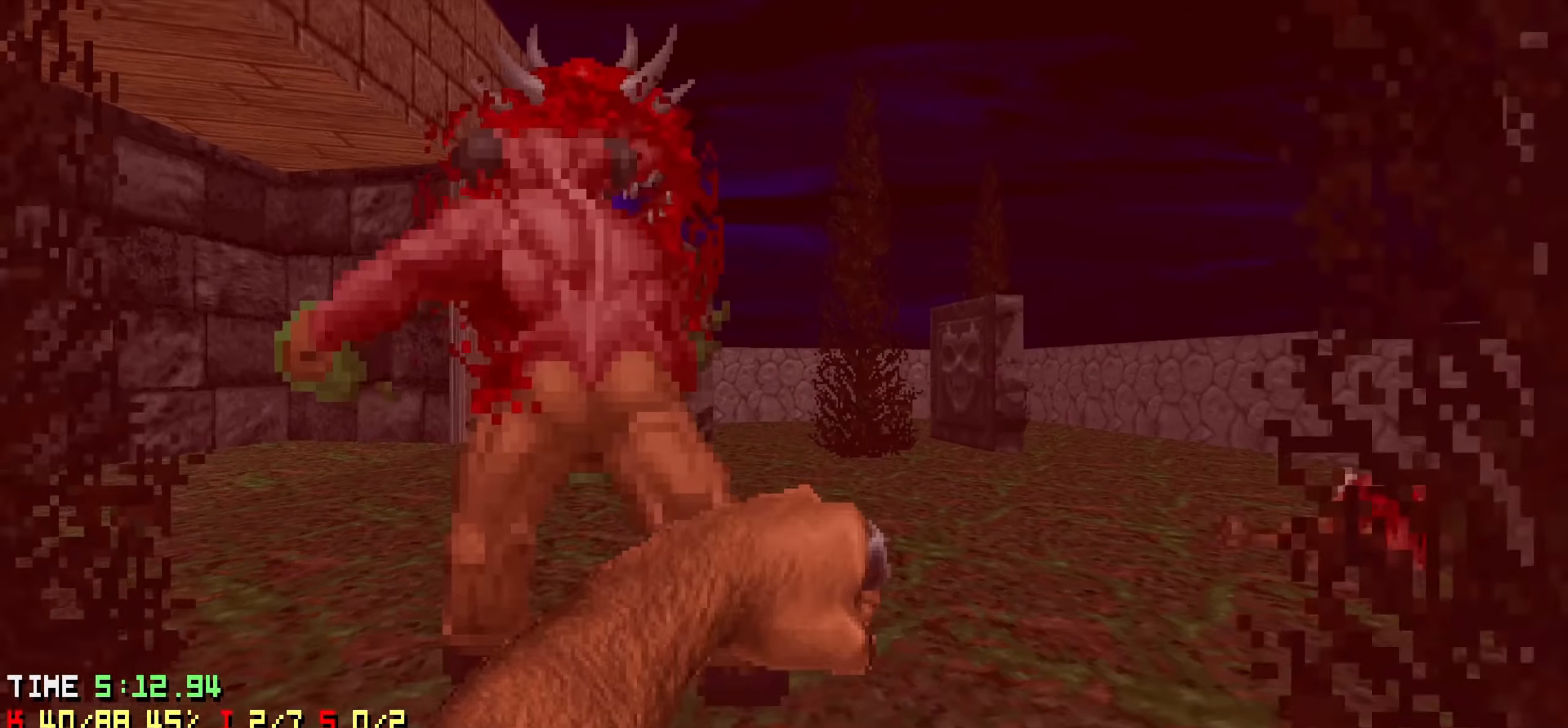
{"keys": [], "events": [[84, "d", "up"], [84, "s", "up"], [234, "a", "down"], [317, "a", "up"], [400, "a", "down"], [400, "w", "down"], [500, "a", "up"], [500, "w", "up"]]}
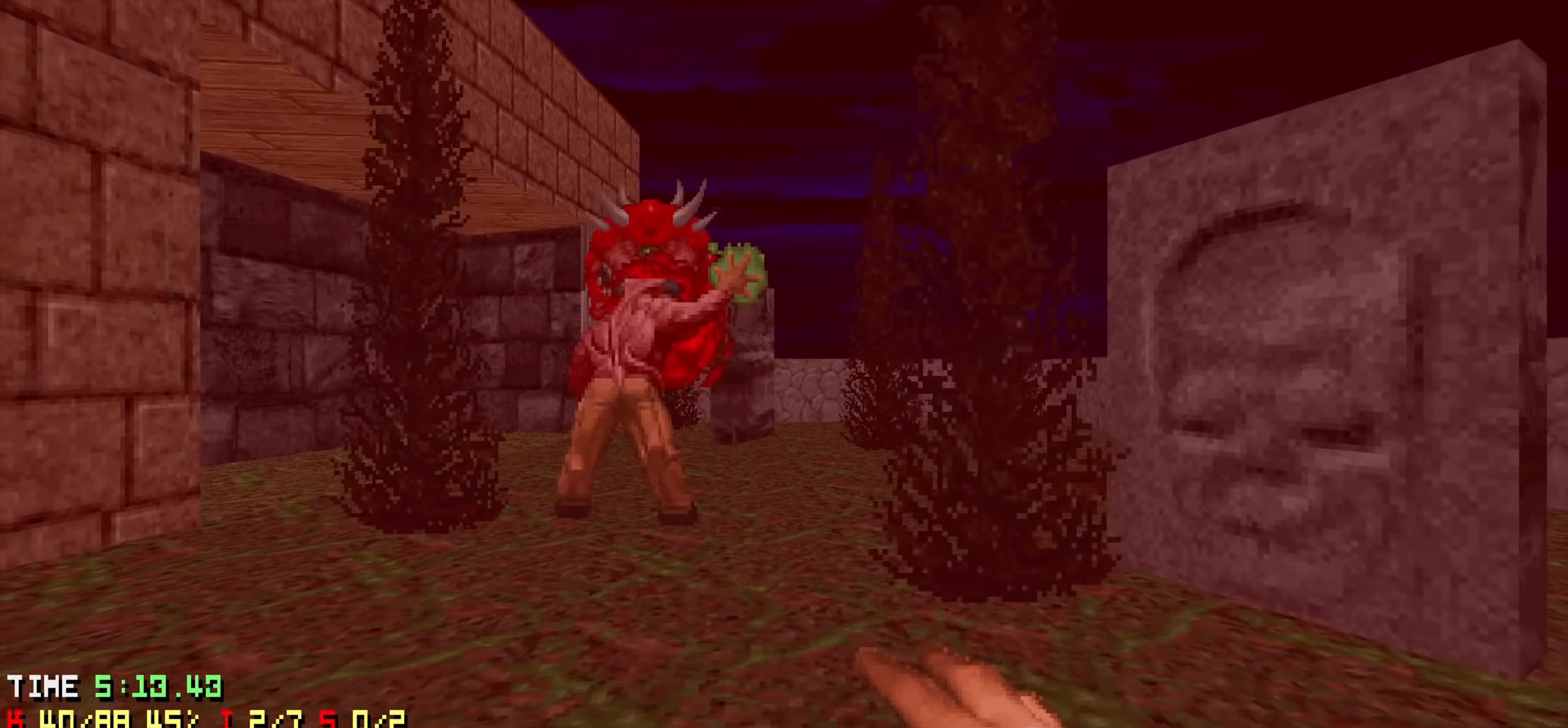
{"keys": [], "events": [[100, "w", "down"], [134, "a", "down"], [250, "a", "up"], [384, "w", "up"]]}
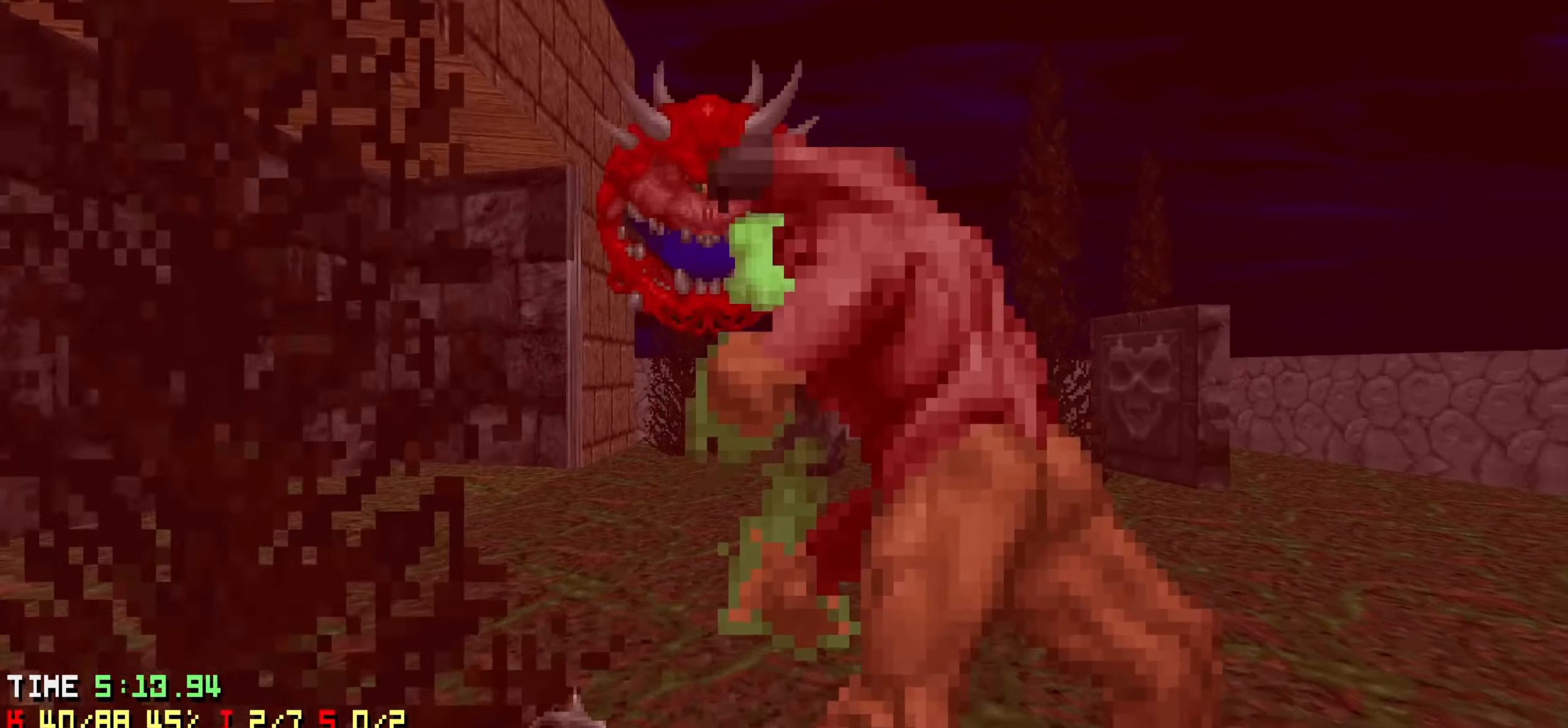
{"keys": ["d"], "events": [[17, "d", "down"], [17, "s", "down"], [434, "s", "up"]]}
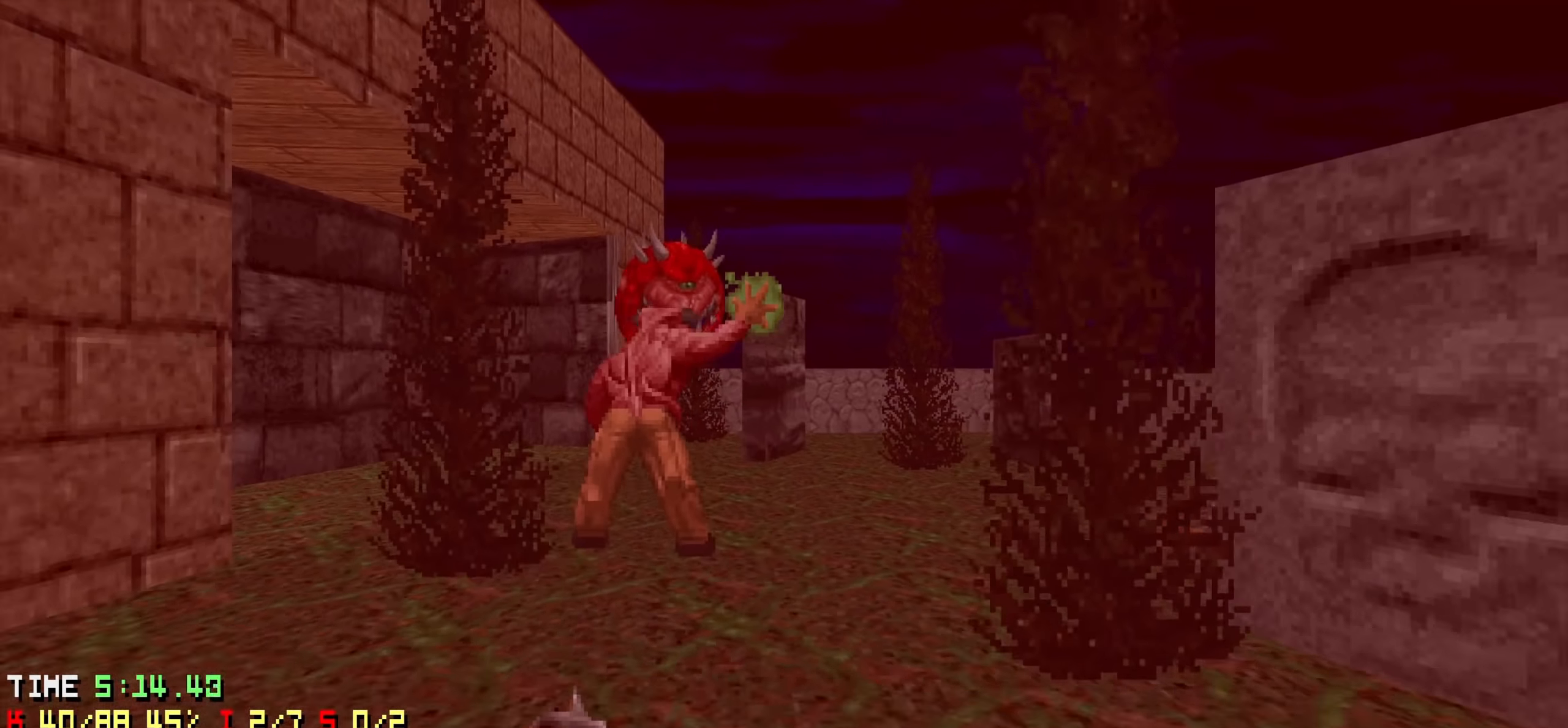
{"keys": ["w"], "events": [[34, "d", "up"], [84, "a", "down"], [84, "w", "down"], [317, "a", "up"]]}
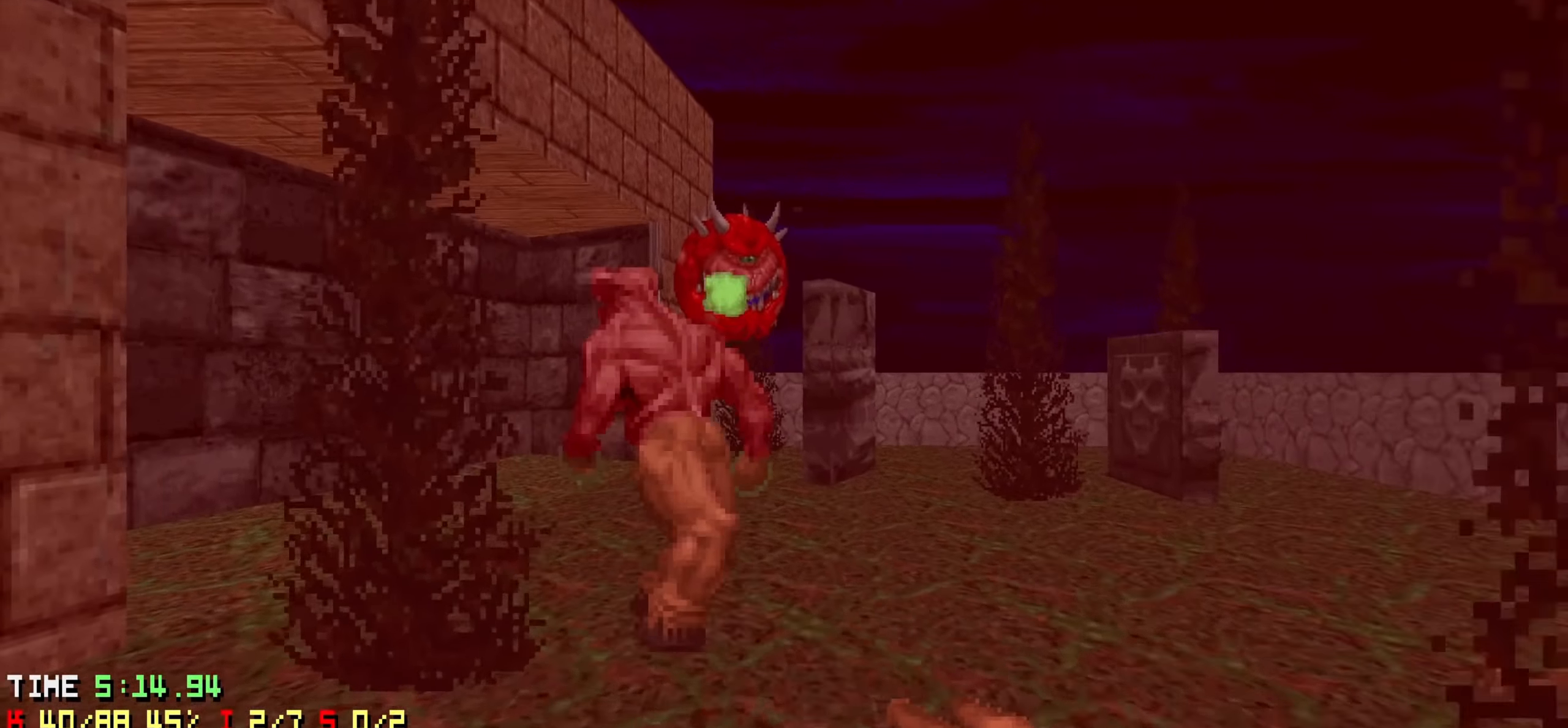
{"keys": ["s"], "events": [[50, "w", "up"], [200, "d", "down"], [334, "d", "up"], [417, "s", "down"]]}
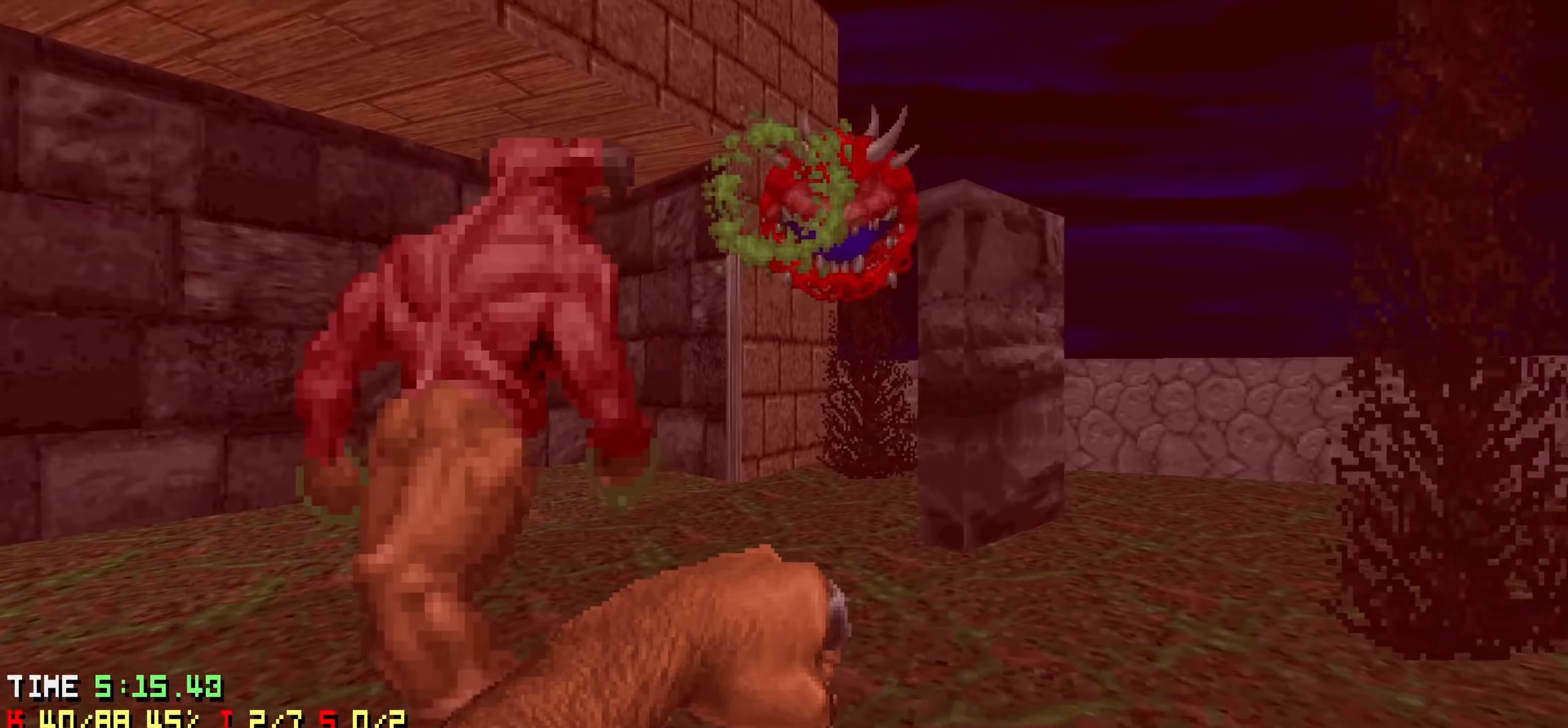
{"keys": ["d"], "events": [[67, "d", "down"], [67, "s", "up"], [217, "d", "up"], [300, "w", "down"], [400, "w", "up"], [500, "d", "down"]]}
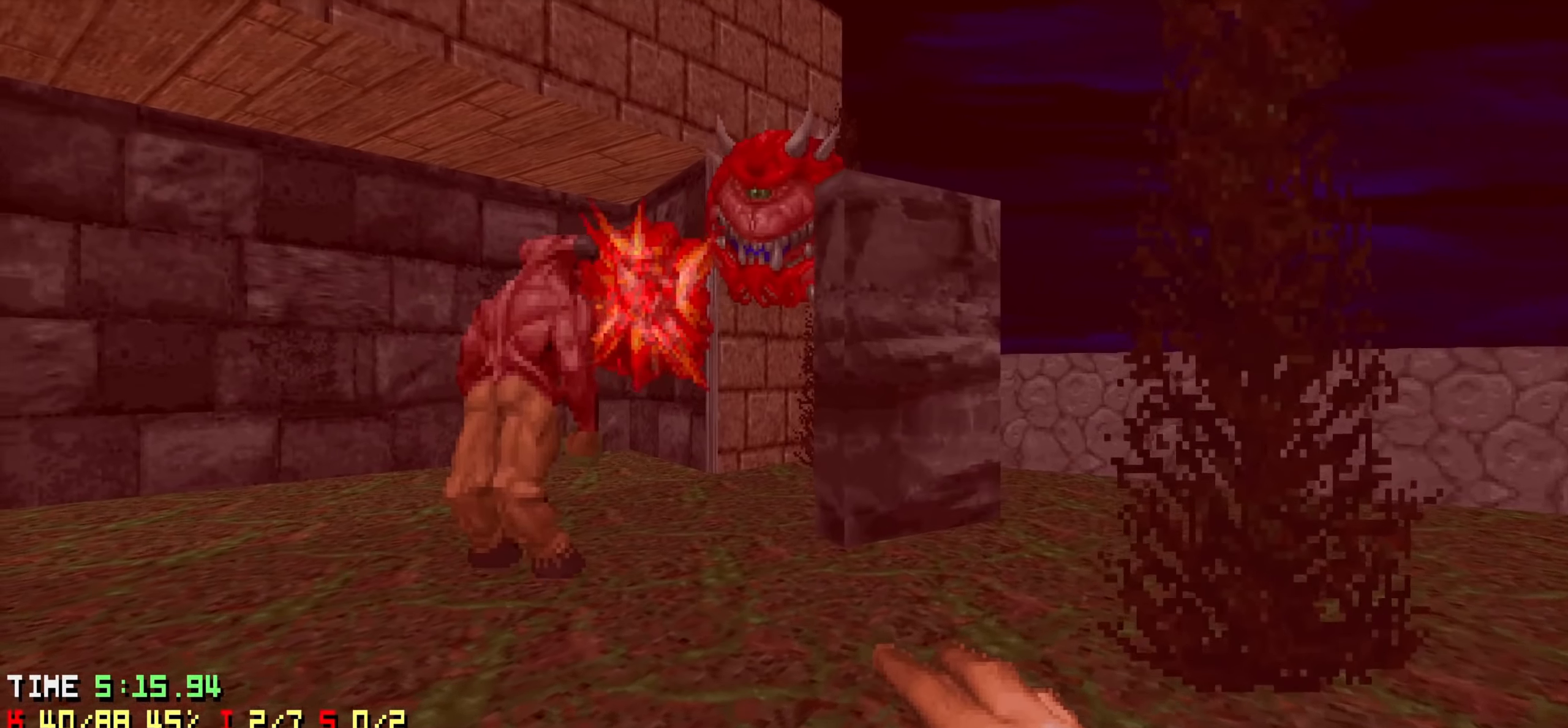
{"keys": ["a", "w"], "events": [[84, "d", "up"], [167, "w", "down"], [267, "w", "up"], [317, "a", "down"], [367, "w", "down"]]}
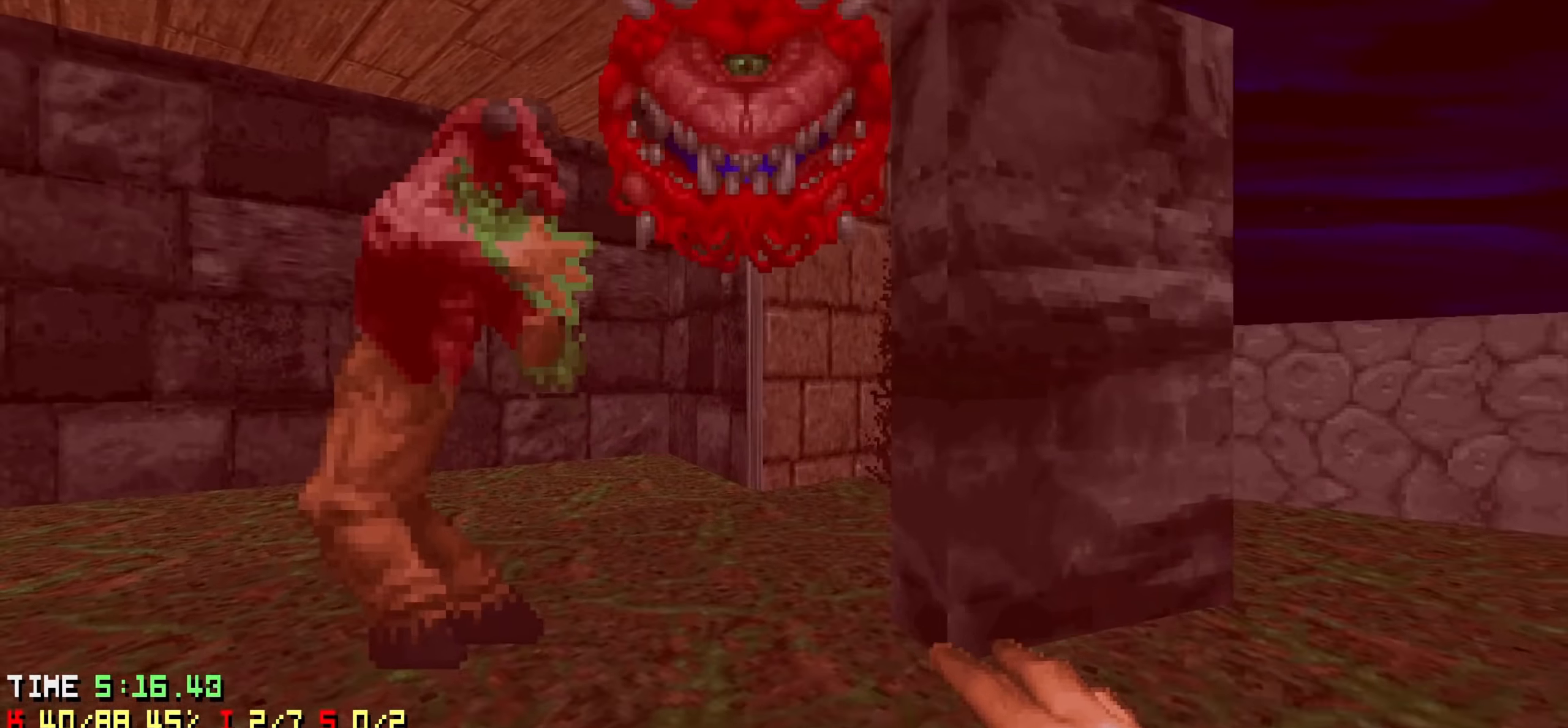
{"keys": ["s"], "events": [[67, "w", "up"], [100, "a", "up"], [200, "d", "down"], [200, "s", "down"], [334, "d", "up"]]}
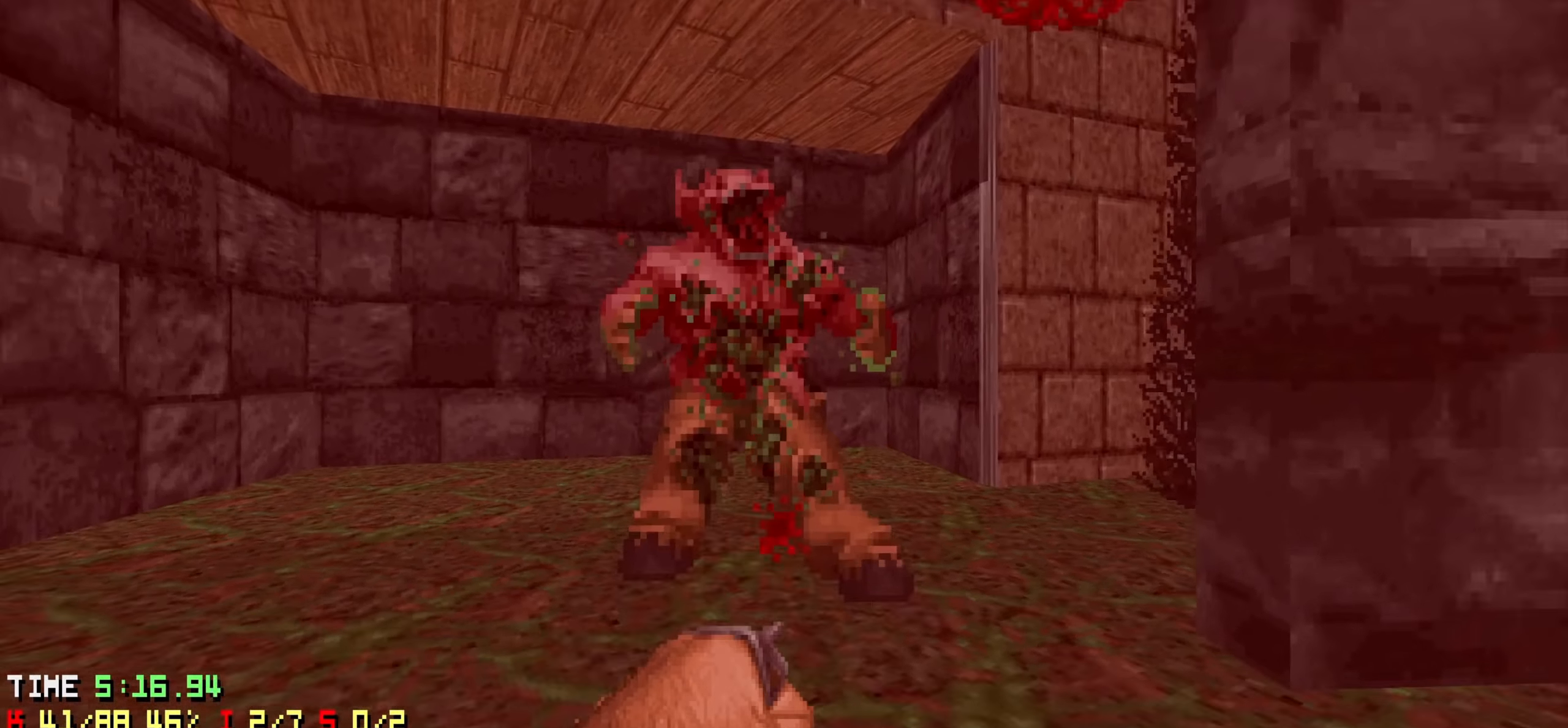
{"keys": ["a", "s"], "events": [[17, "d", "down"], [117, "s", "up"], [167, "d", "up"], [350, "a", "down"], [384, "s", "down"]]}
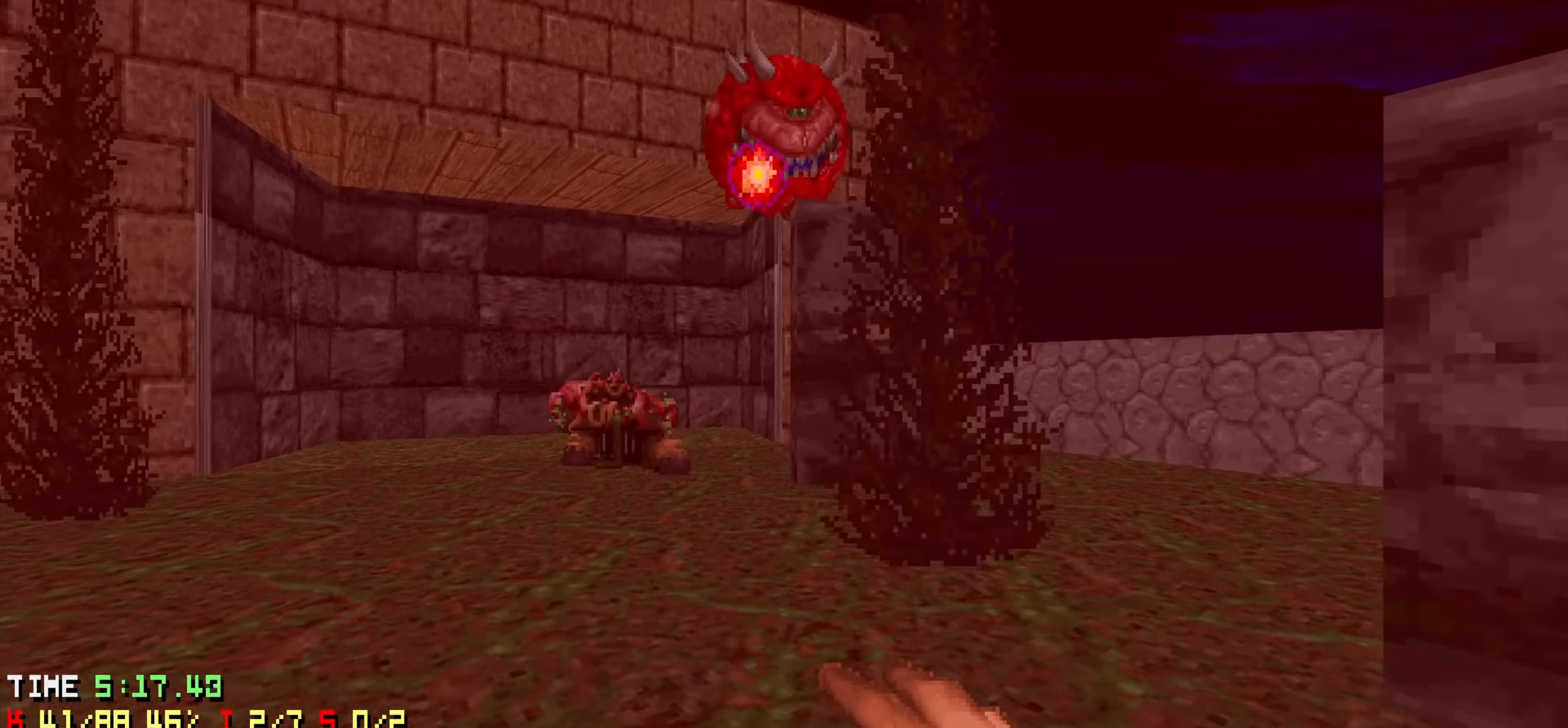
{"keys": [], "events": [[34, "a", "up"], [134, "s", "up"], [184, "a", "down"], [234, "3", "down"], [317, "3", "up"], [367, "a", "up"]]}
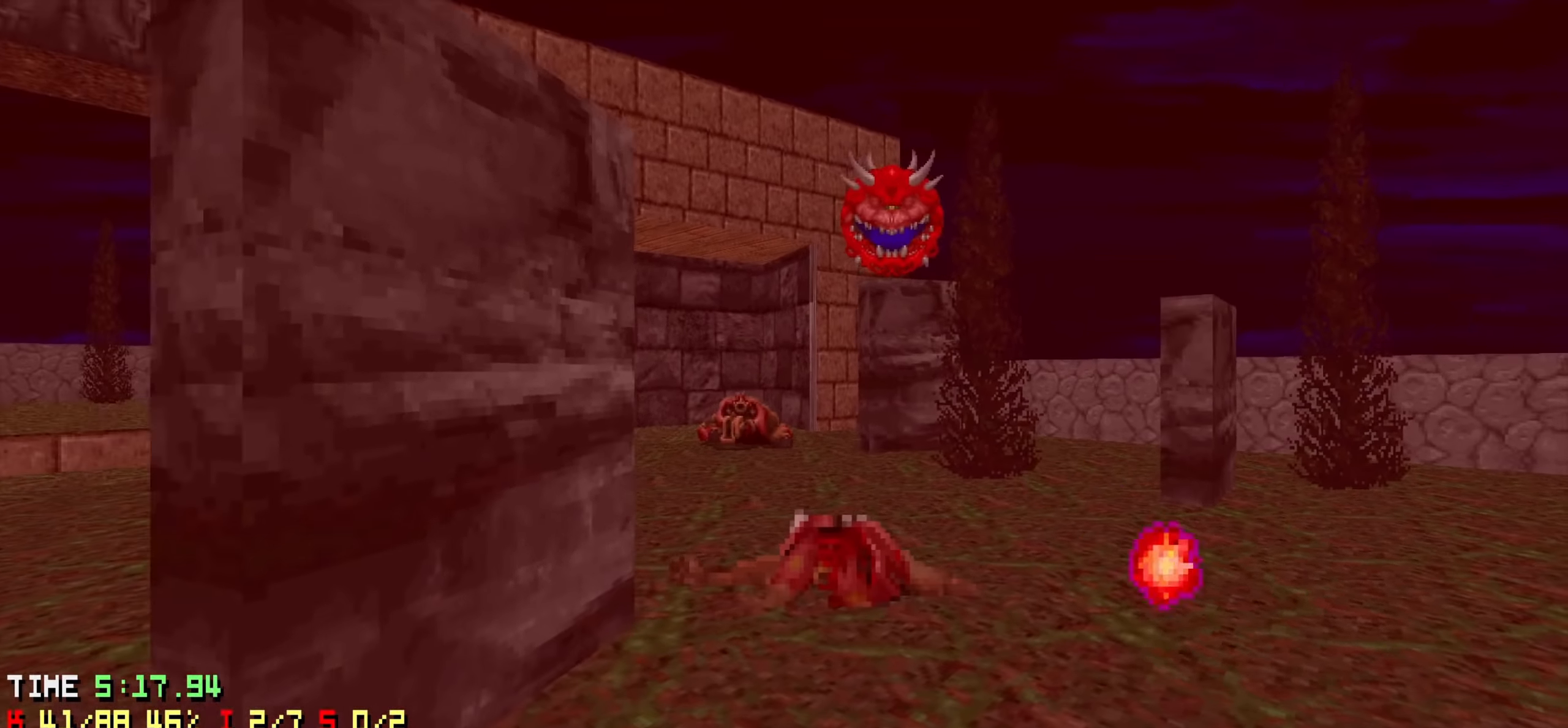
{"keys": [], "events": [[50, "d", "down"], [50, "w", "down"], [284, "d", "up"], [417, "d", "down"], [484, "d", "up"], [484, "w", "up"]]}
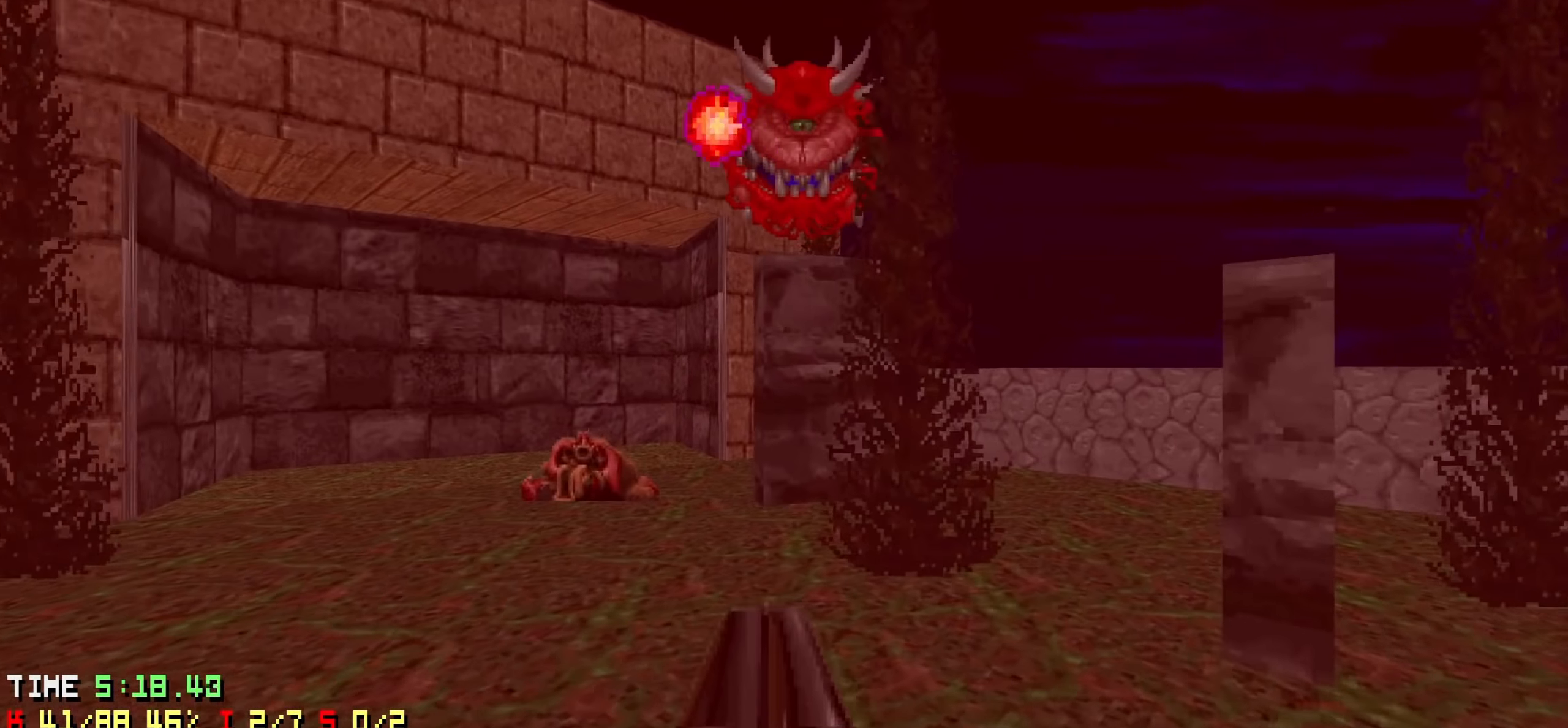
{"keys": [], "events": [[217, "s", "down"], [300, "d", "down"], [450, "d", "up"], [450, "s", "up"]]}